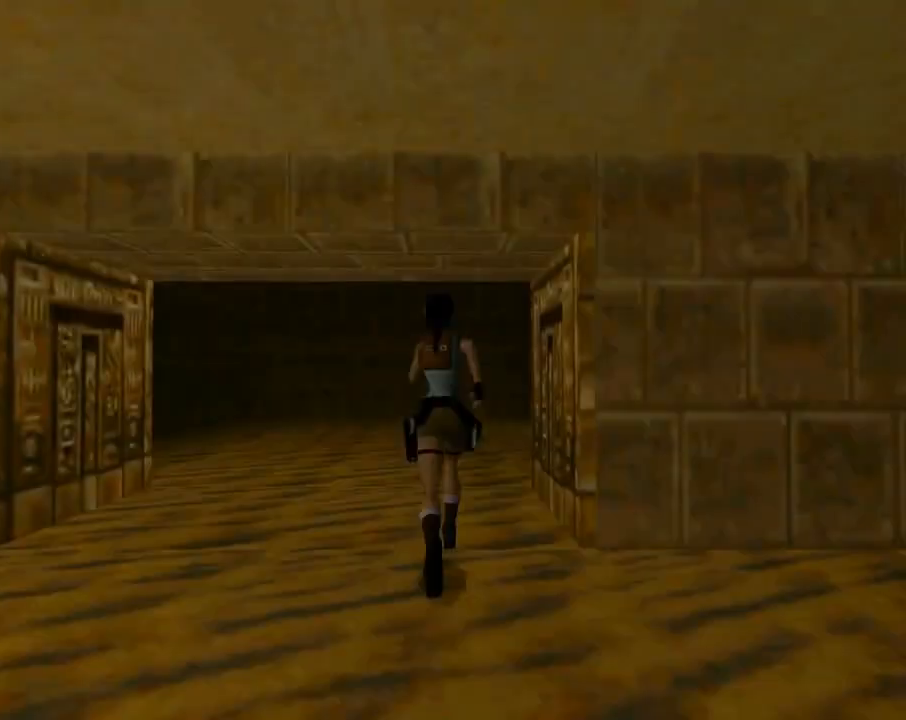
Gameplay with a controller (PlayStation layout); each line is a JSON object with the inputs held at the frame after it. "events" lists button and stick changes between this image and that frame as [ms after this image, input, new state], when the widget could be followed in between. Not read: R1 right_stick.
{"buttons": ["R2", "DPAD_UP", "DPAD_RIGHT"], "left_stick": "center", "events": [[100, "R2", "down"], [300, "DPAD_RIGHT", "down"]]}
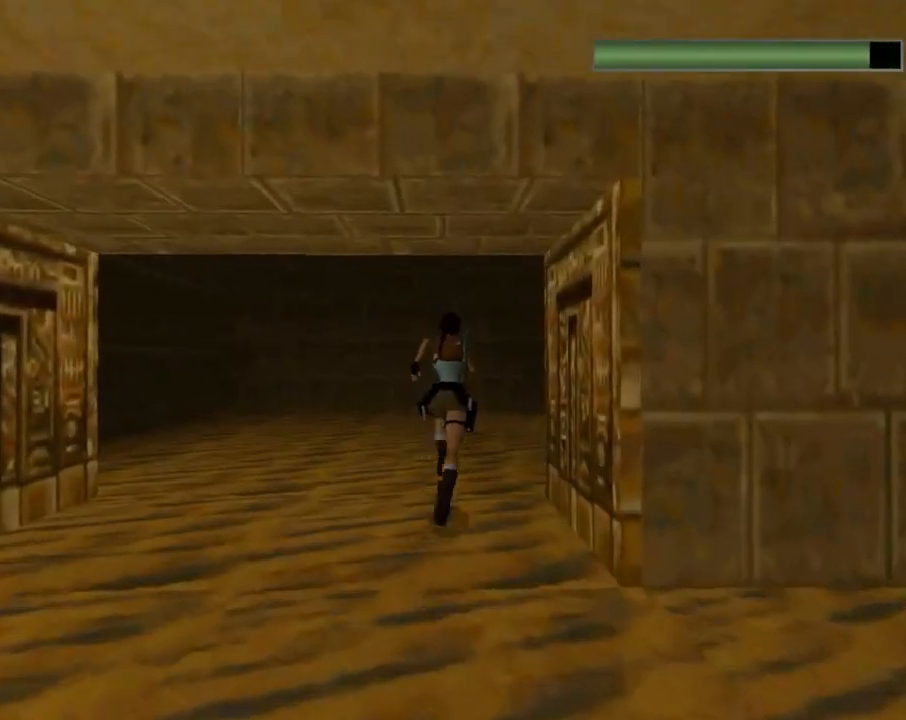
{"buttons": ["R2", "DPAD_UP"], "left_stick": "center", "events": [[433, "DPAD_RIGHT", "up"]]}
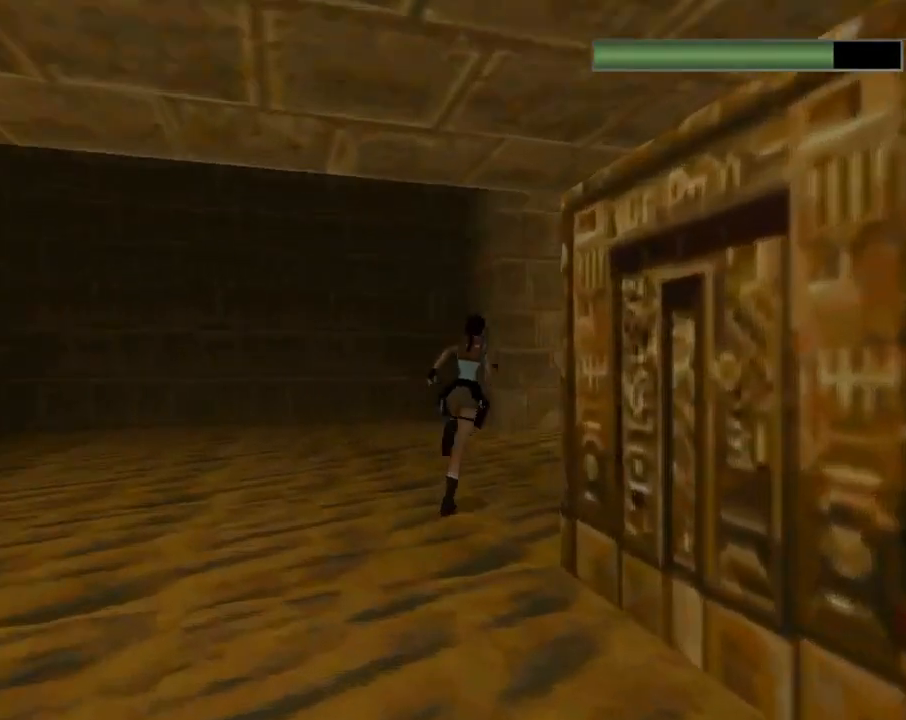
{"buttons": ["R2", "DPAD_UP", "DPAD_RIGHT"], "left_stick": "center", "events": [[67, "DPAD_RIGHT", "down"]]}
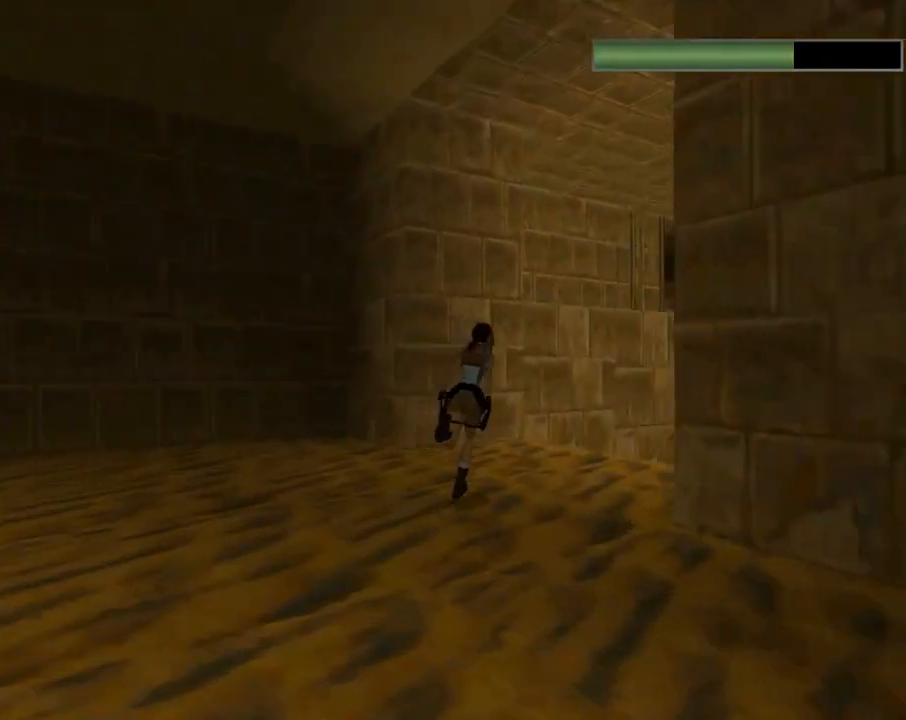
{"buttons": ["DPAD_UP"], "left_stick": "center", "events": [[433, "DPAD_RIGHT", "up"], [467, "R2", "up"]]}
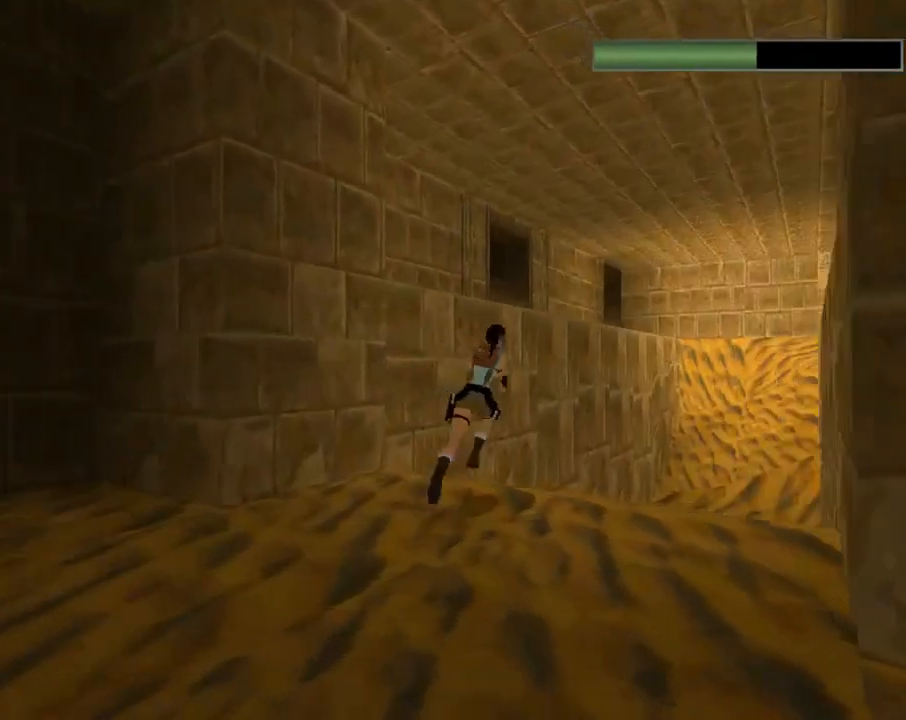
{"buttons": ["DPAD_DOWN"], "left_stick": "center", "events": [[33, "DPAD_LEFT", "down"], [100, "DPAD_LEFT", "up"], [167, "DPAD_RIGHT", "down"], [233, "DPAD_RIGHT", "up"], [333, "DPAD_UP", "up"], [500, "DPAD_DOWN", "down"]]}
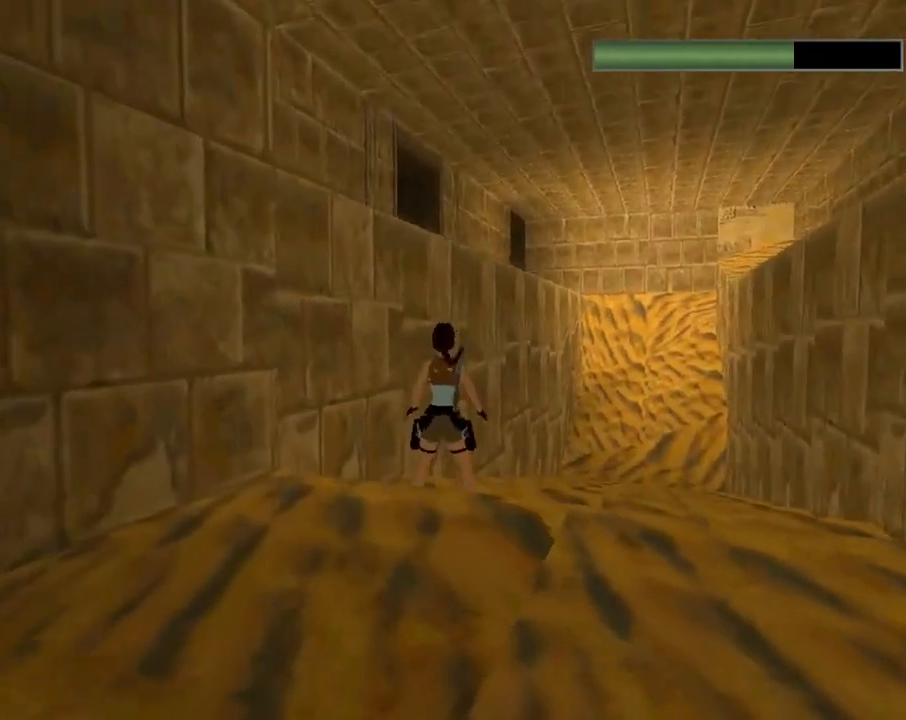
{"buttons": ["DPAD_DOWN", "DPAD_RIGHT"], "left_stick": "center", "events": [[367, "DPAD_RIGHT", "down"]]}
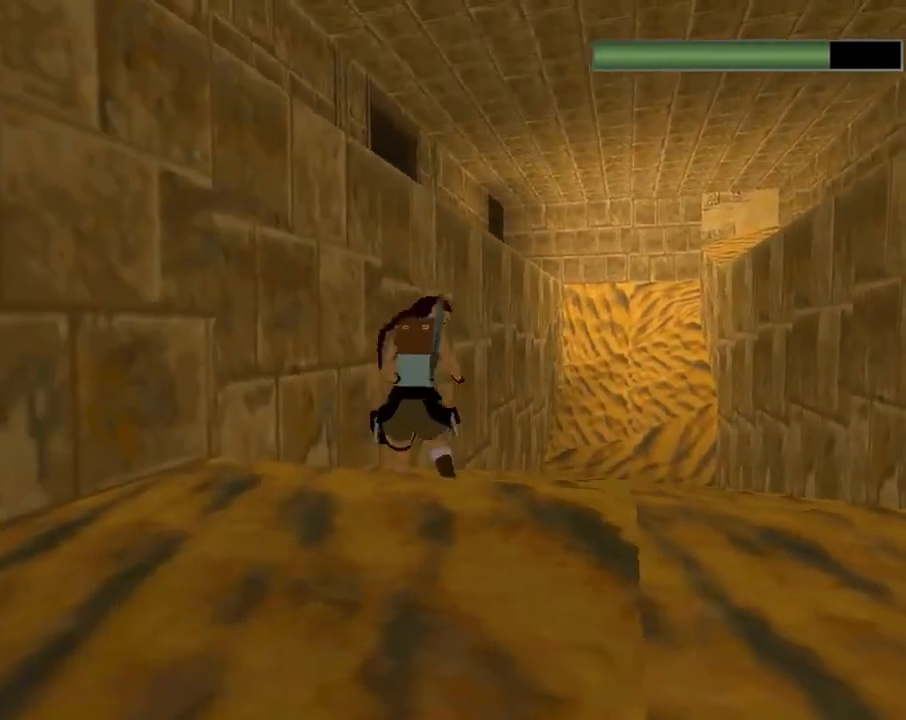
{"buttons": ["DPAD_DOWN"], "left_stick": "center", "events": [[100, "DPAD_RIGHT", "up"], [233, "DPAD_LEFT", "down"], [333, "DPAD_LEFT", "up"]]}
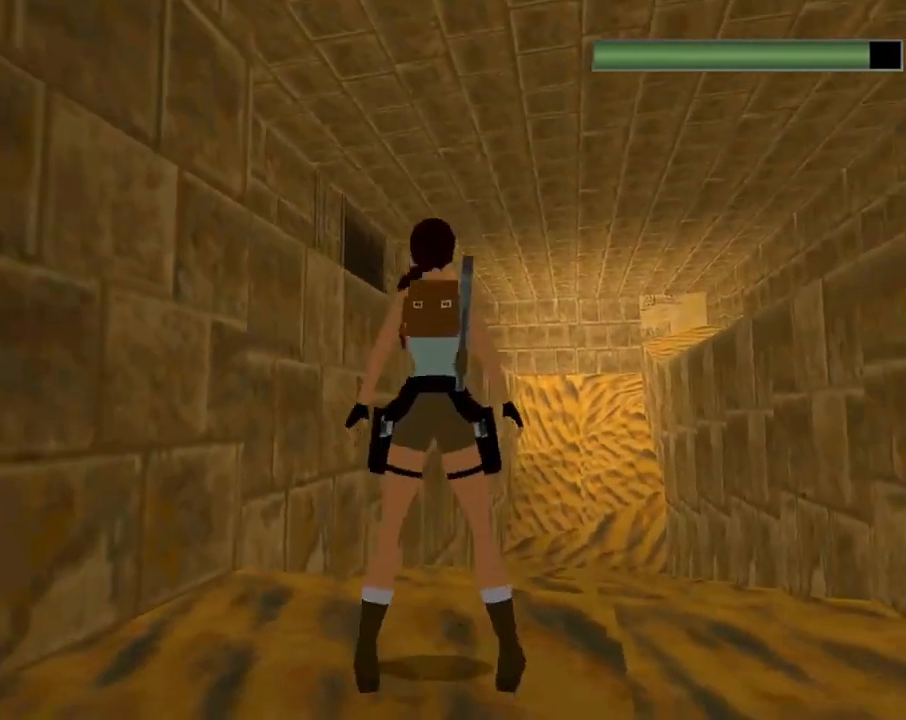
{"buttons": ["DPAD_DOWN", "DPAD_LEFT"], "left_stick": "center", "events": [[300, "DPAD_LEFT", "down"]]}
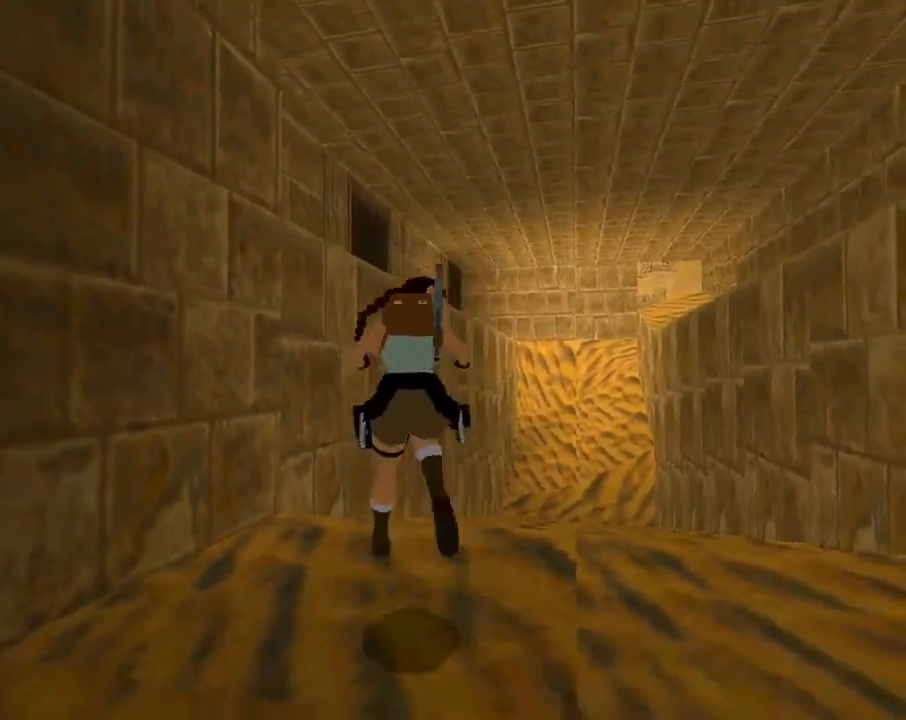
{"buttons": ["DPAD_UP"], "left_stick": "center", "events": [[167, "DPAD_DOWN", "up"], [167, "DPAD_LEFT", "up"], [333, "DPAD_UP", "down"]]}
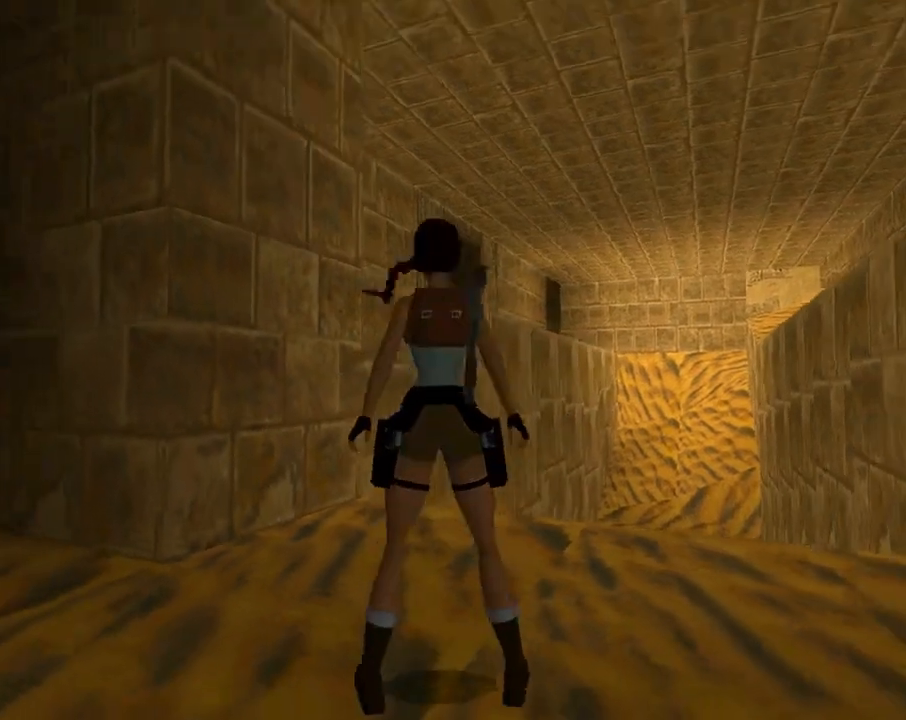
{"buttons": ["DPAD_UP"], "left_stick": "center", "events": [[267, "DPAD_RIGHT", "down"], [433, "DPAD_RIGHT", "up"]]}
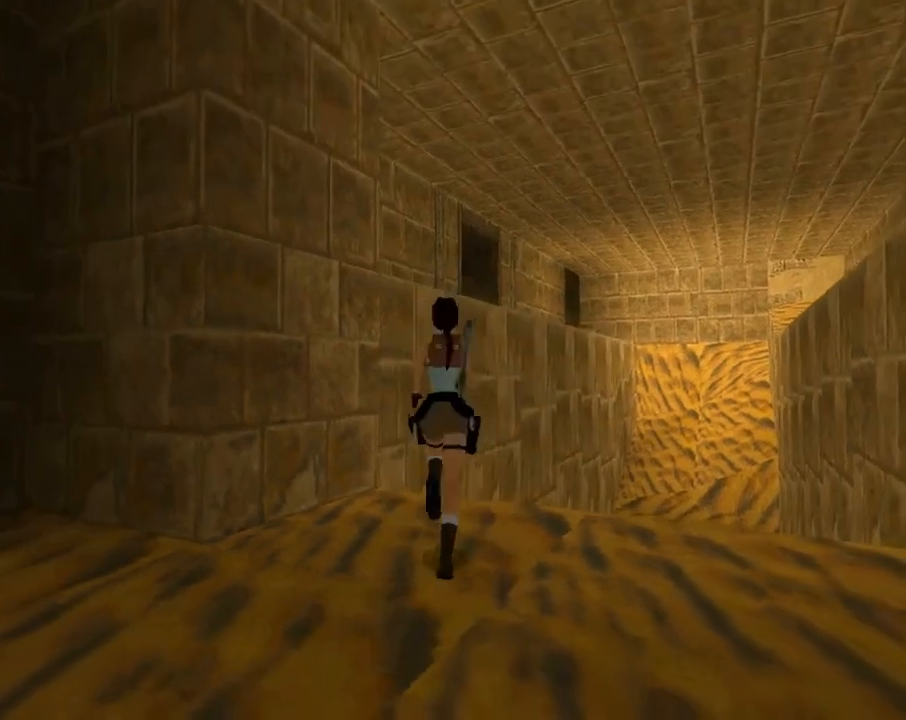
{"buttons": ["SQUARE", "DPAD_UP", "DPAD_LEFT"], "left_stick": "center", "events": [[67, "SQUARE", "down"], [100, "DPAD_RIGHT", "down"], [233, "DPAD_RIGHT", "up"], [500, "DPAD_LEFT", "down"]]}
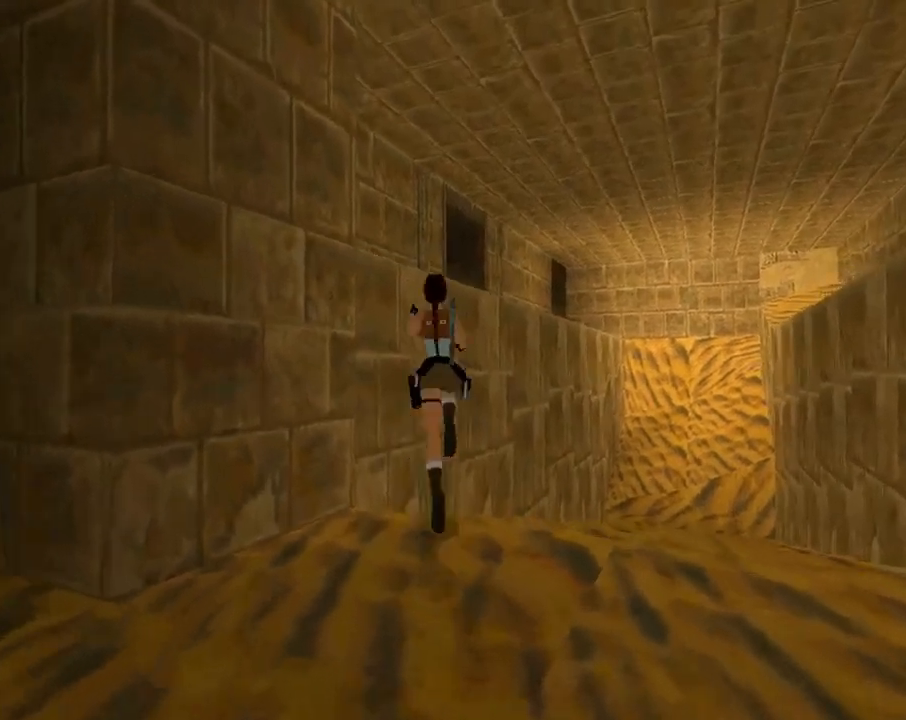
{"buttons": ["DPAD_UP", "DPAD_RIGHT"], "left_stick": "center", "events": [[267, "DPAD_LEFT", "up"], [400, "SQUARE", "up"], [500, "DPAD_RIGHT", "down"]]}
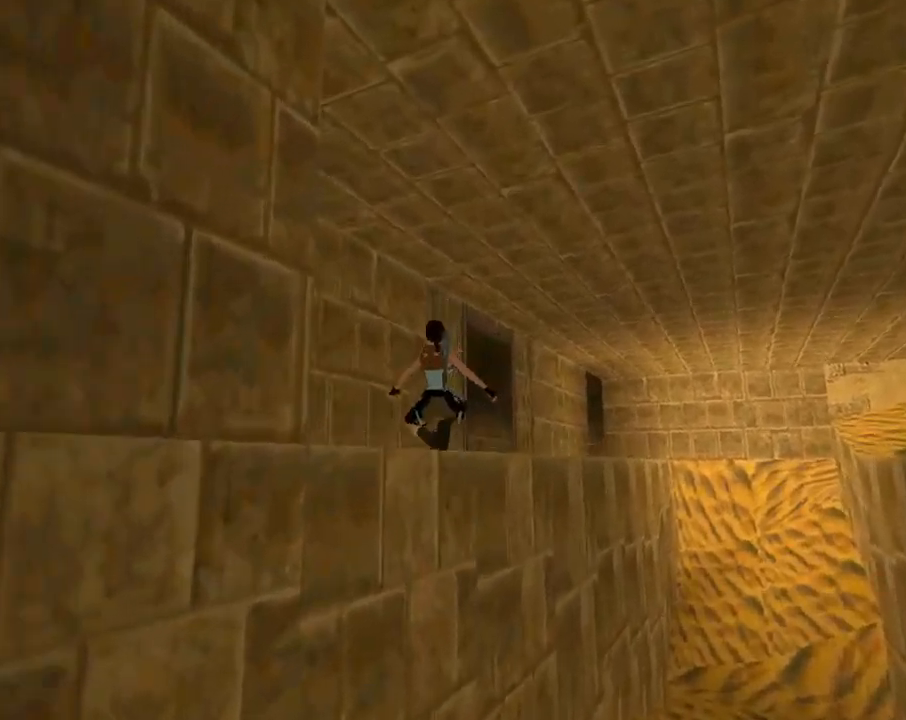
{"buttons": ["DPAD_UP"], "left_stick": "center", "events": [[400, "DPAD_RIGHT", "up"]]}
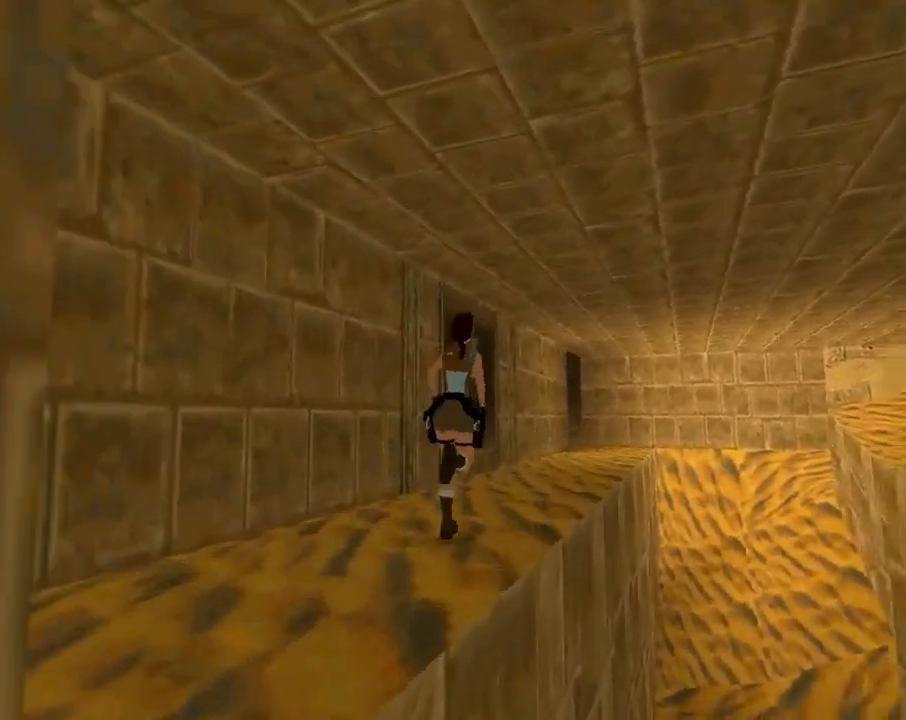
{"buttons": ["SQUARE", "DPAD_UP"], "left_stick": "center", "events": [[100, "DPAD_LEFT", "down"], [433, "DPAD_LEFT", "up"], [467, "SQUARE", "down"]]}
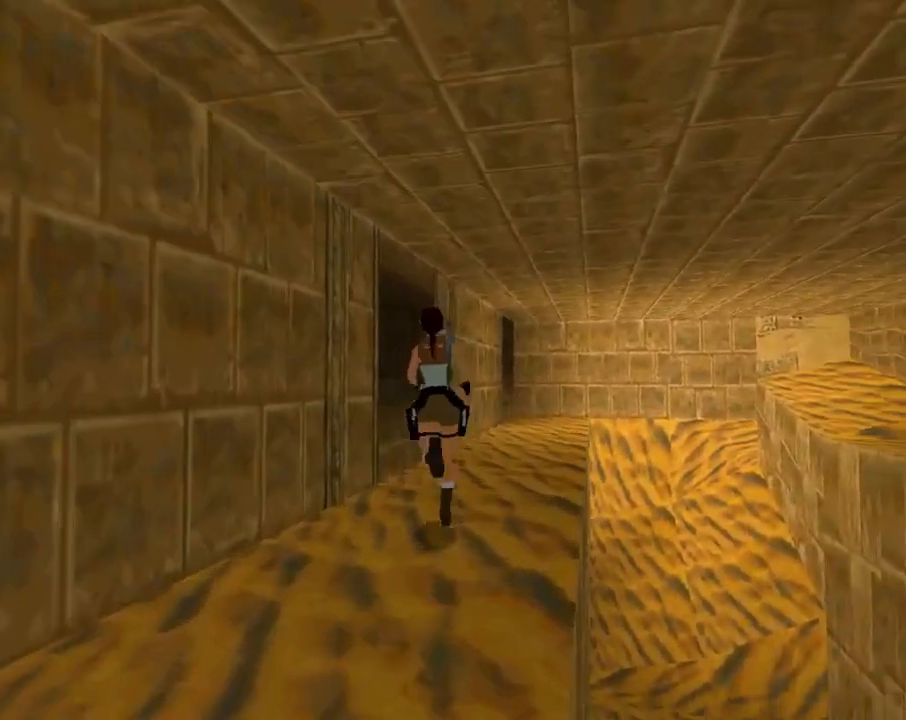
{"buttons": ["DPAD_UP"], "left_stick": "center", "events": [[200, "DPAD_LEFT", "down"], [367, "SQUARE", "up"], [433, "DPAD_LEFT", "up"]]}
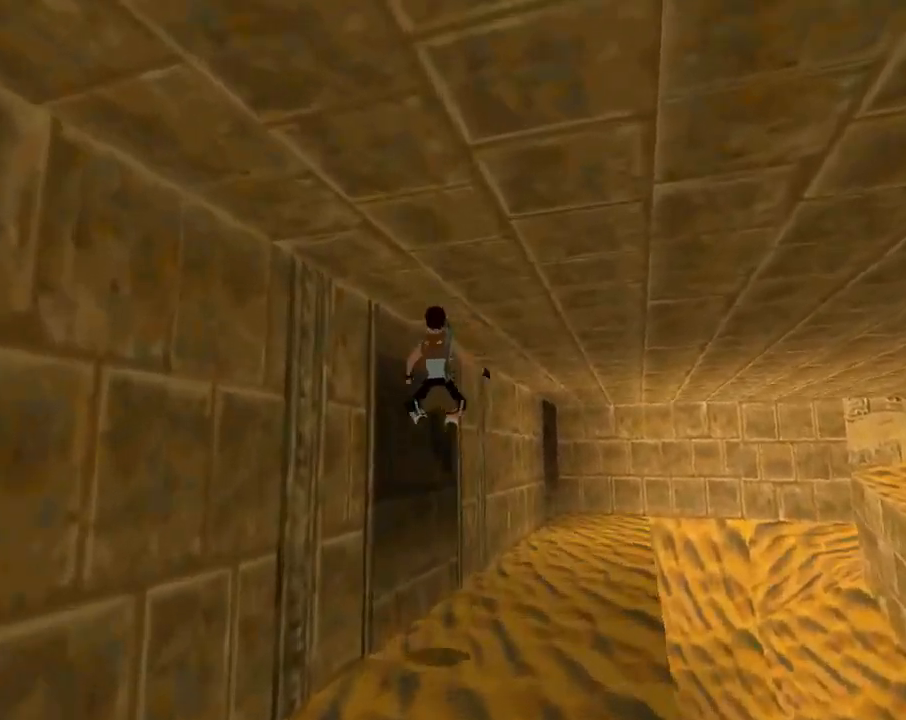
{"buttons": ["DPAD_UP"], "left_stick": "center", "events": [[100, "DPAD_LEFT", "down"], [300, "DPAD_LEFT", "up"]]}
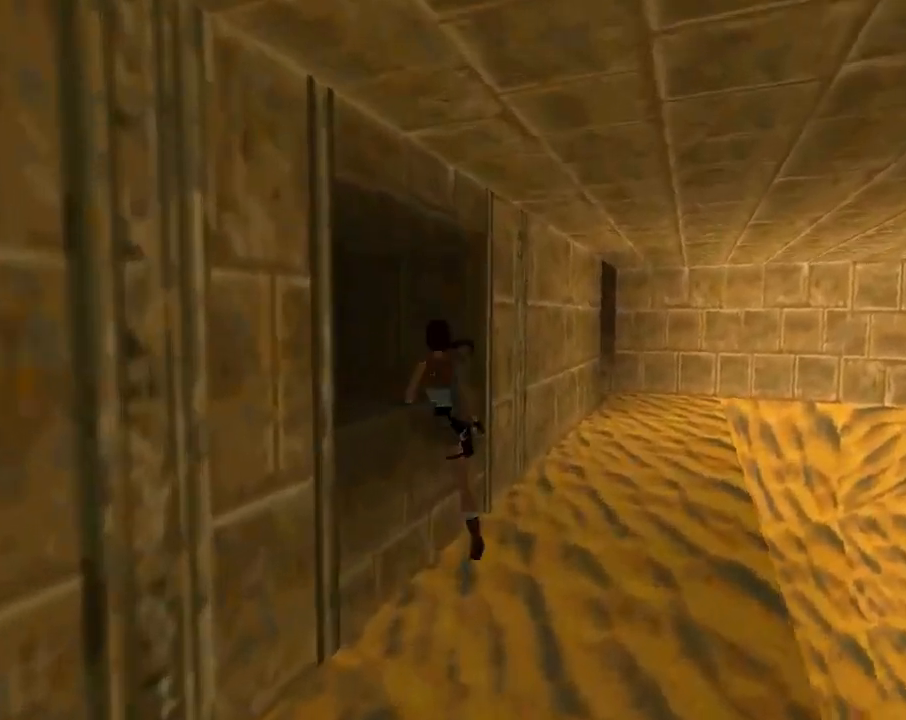
{"buttons": ["DPAD_UP"], "left_stick": "center", "events": []}
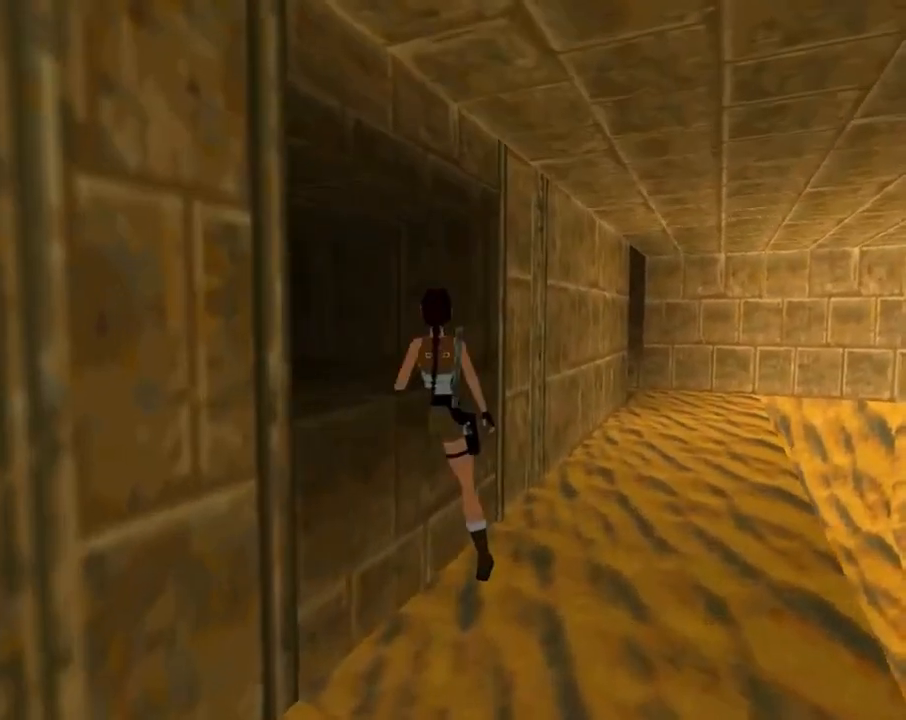
{"buttons": [], "left_stick": "center", "events": [[400, "DPAD_UP", "up"]]}
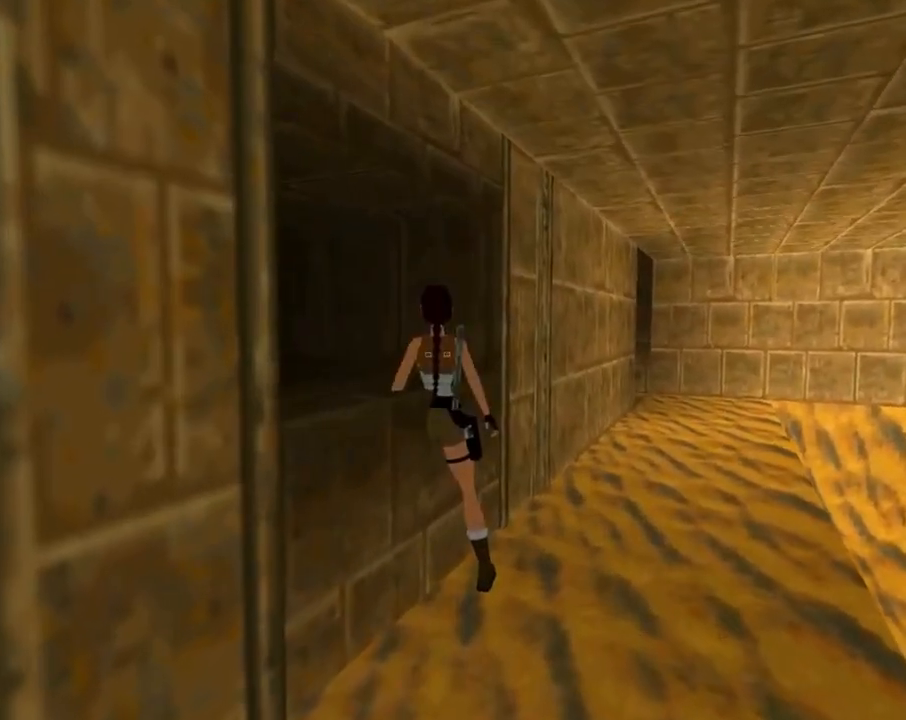
{"buttons": ["DPAD_DOWN", "DPAD_RIGHT"], "left_stick": "center", "events": [[167, "DPAD_DOWN", "down"], [367, "DPAD_RIGHT", "down"]]}
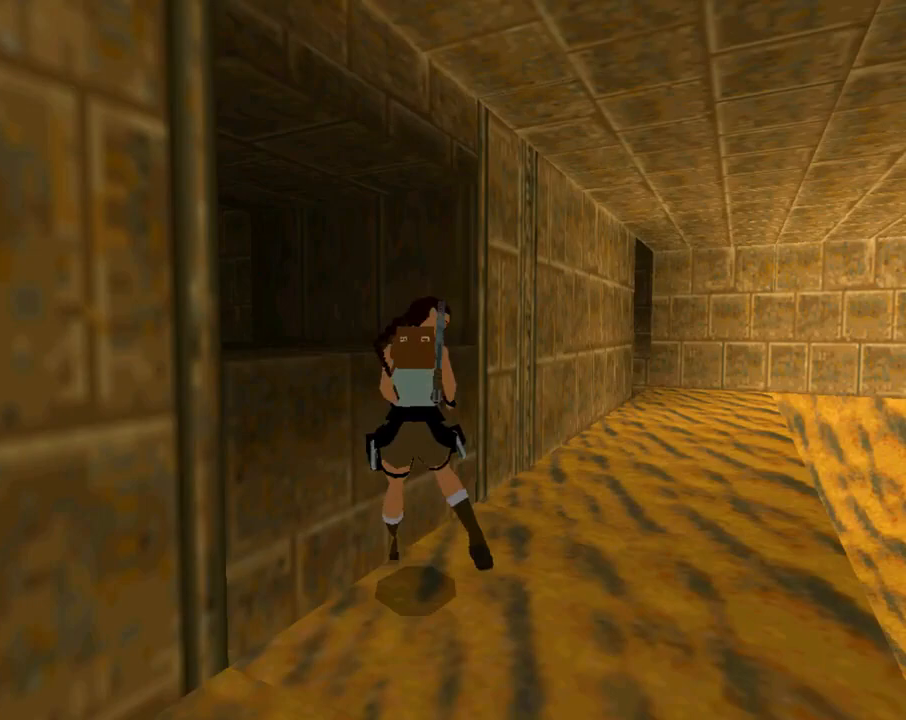
{"buttons": ["DPAD_DOWN"], "left_stick": "center", "events": [[167, "DPAD_RIGHT", "up"]]}
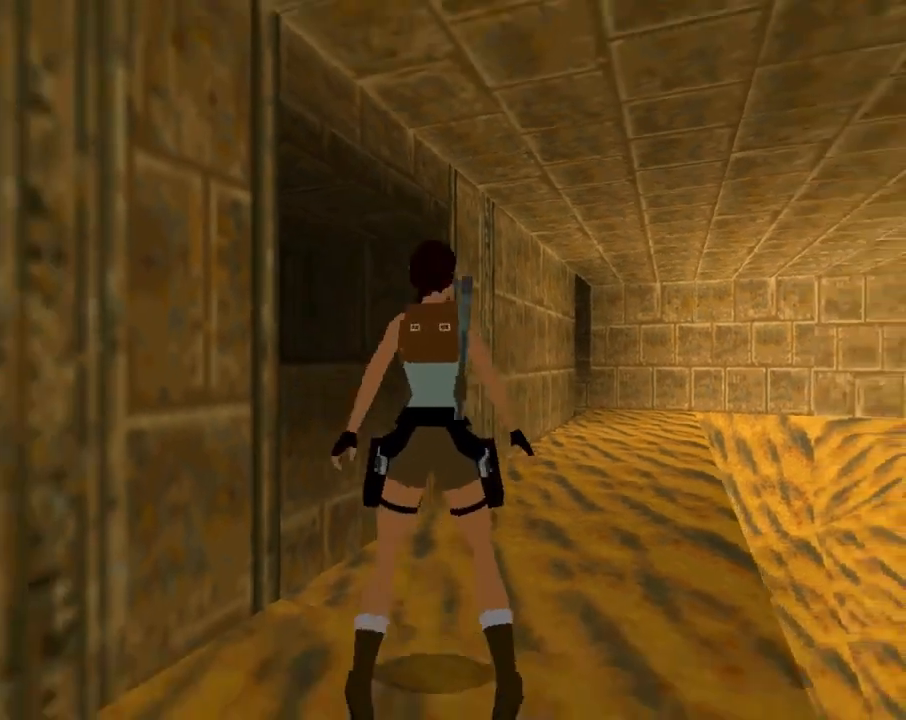
{"buttons": ["DPAD_DOWN"], "left_stick": "center", "events": [[33, "DPAD_RIGHT", "down"], [233, "DPAD_RIGHT", "up"], [333, "DPAD_LEFT", "down"], [500, "DPAD_LEFT", "up"]]}
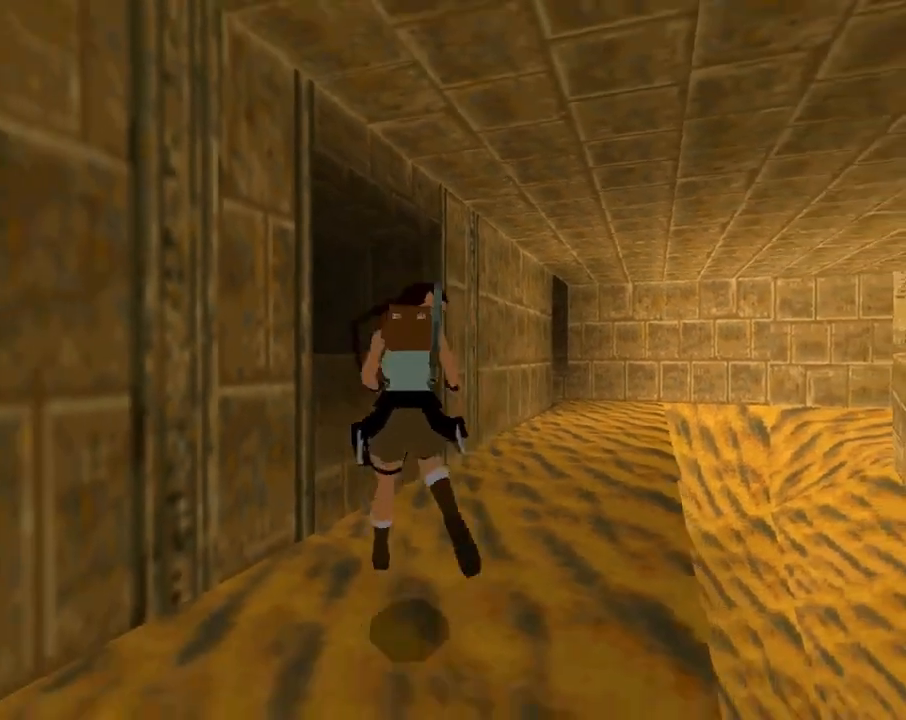
{"buttons": ["DPAD_UP"], "left_stick": "center", "events": [[67, "DPAD_DOWN", "up"], [300, "DPAD_UP", "down"]]}
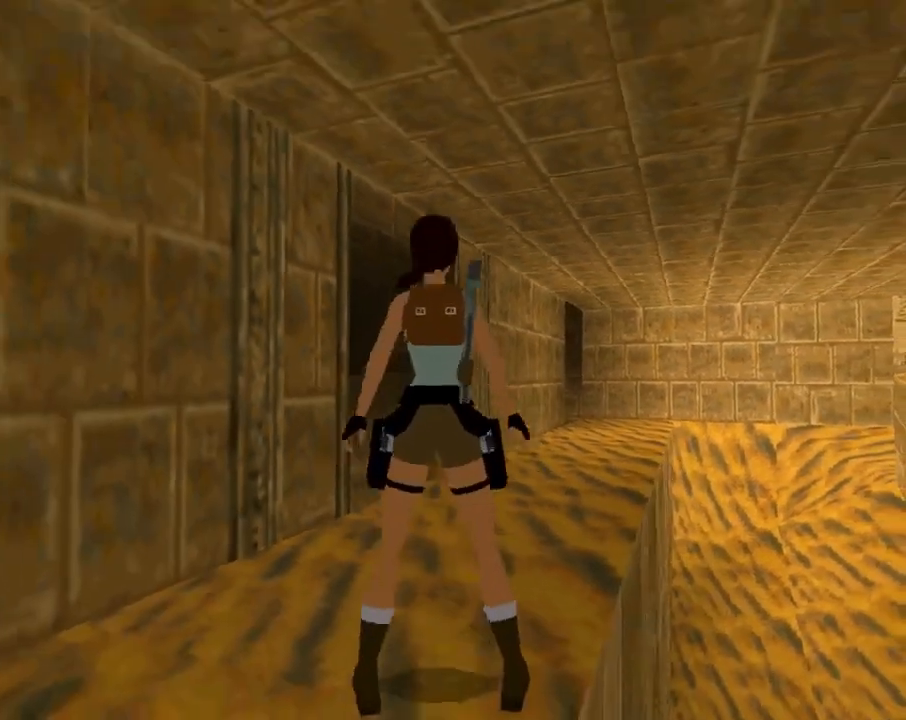
{"buttons": ["SQUARE", "DPAD_UP"], "left_stick": "center", "events": [[267, "DPAD_LEFT", "down"], [300, "DPAD_LEFT", "up"], [300, "SQUARE", "down"]]}
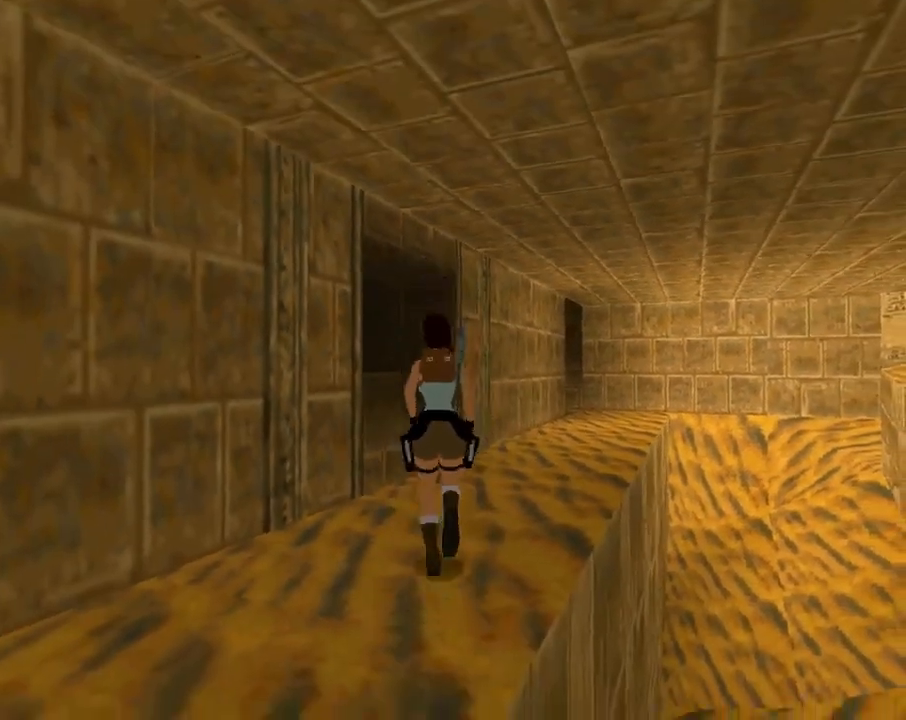
{"buttons": ["SQUARE", "DPAD_UP"], "left_stick": "center", "events": [[167, "DPAD_LEFT", "down"], [233, "DPAD_LEFT", "up"]]}
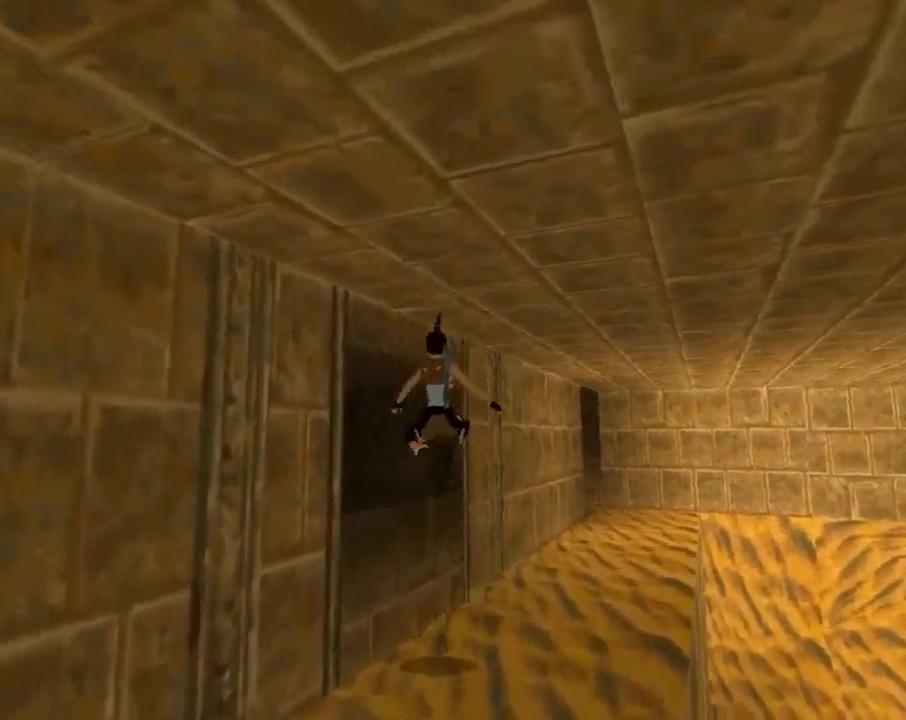
{"buttons": ["DPAD_UP", "DPAD_RIGHT"], "left_stick": "center", "events": [[33, "SQUARE", "up"], [400, "DPAD_RIGHT", "down"]]}
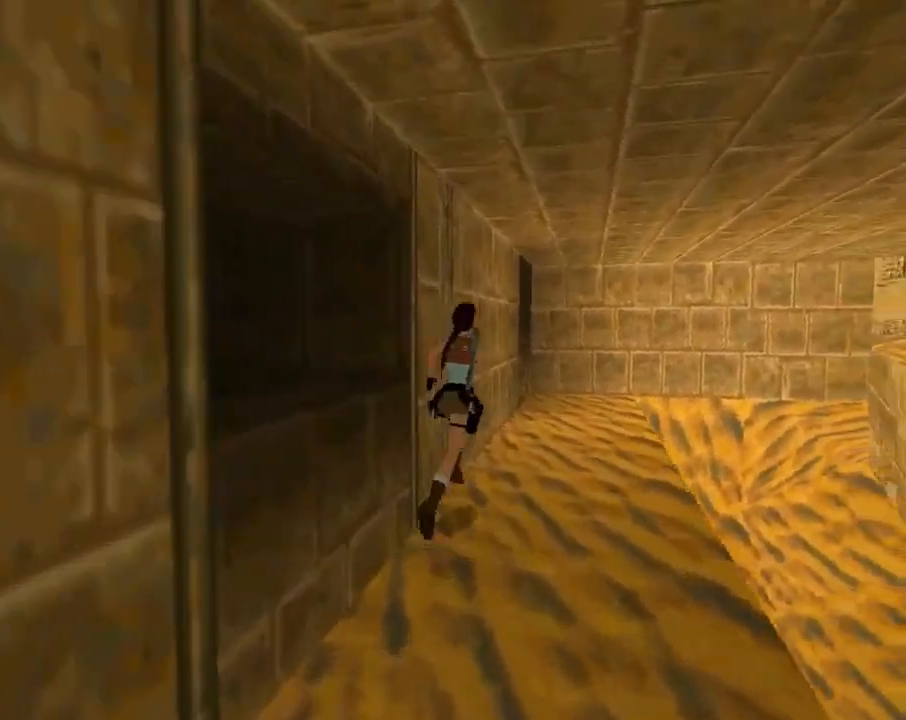
{"buttons": ["R2", "DPAD_UP"], "left_stick": "center", "events": [[67, "DPAD_RIGHT", "up"], [200, "R2", "down"]]}
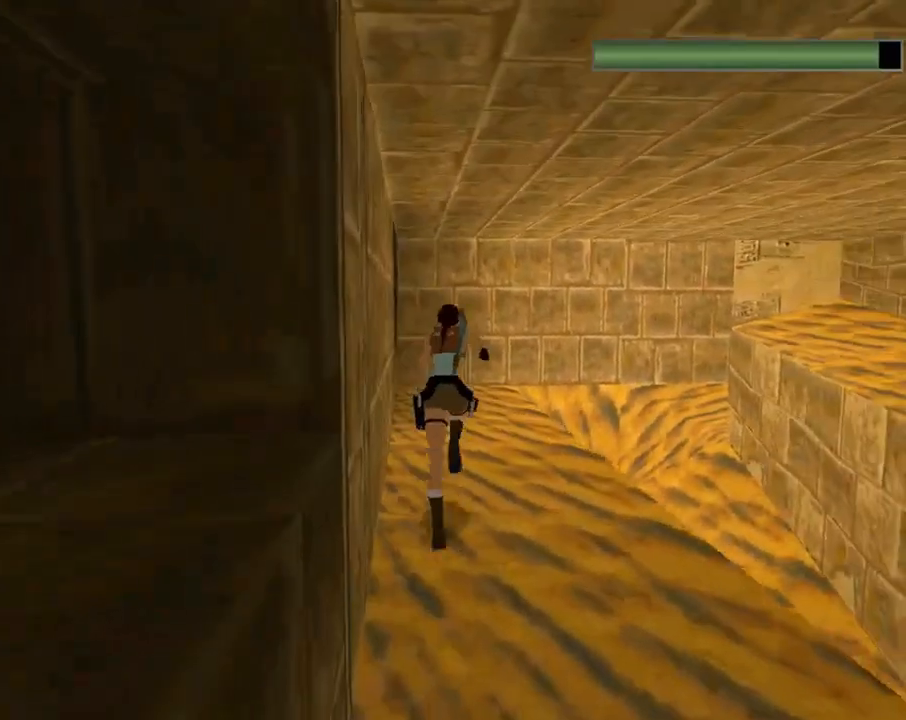
{"buttons": ["DPAD_UP"], "left_stick": "center", "events": [[100, "DPAD_LEFT", "down"], [300, "DPAD_LEFT", "up"], [467, "R2", "up"]]}
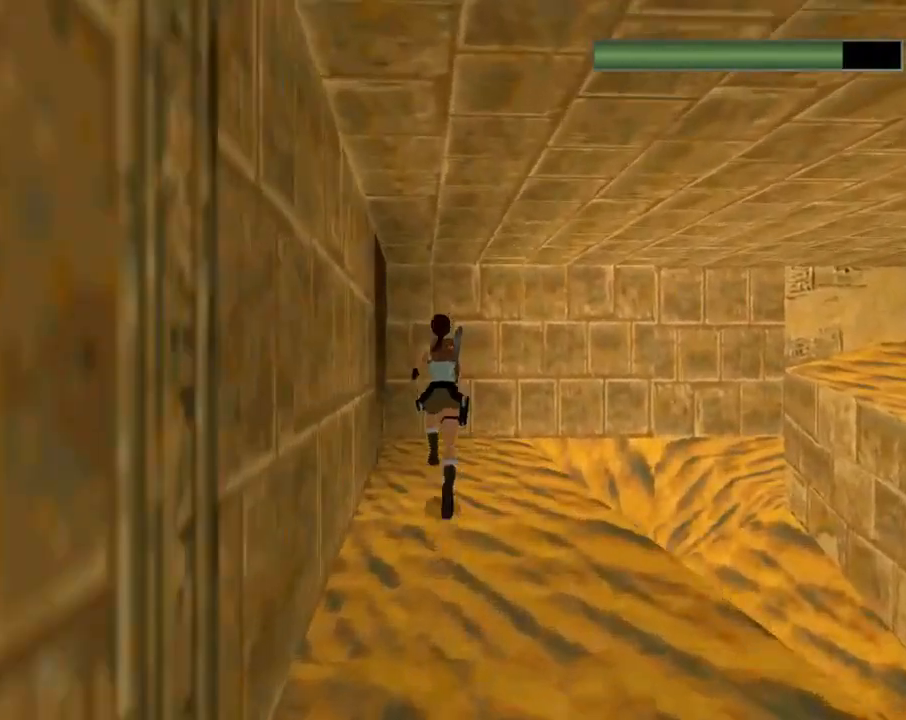
{"buttons": ["DPAD_UP", "DPAD_LEFT"], "left_stick": "center", "events": [[267, "DPAD_LEFT", "down"]]}
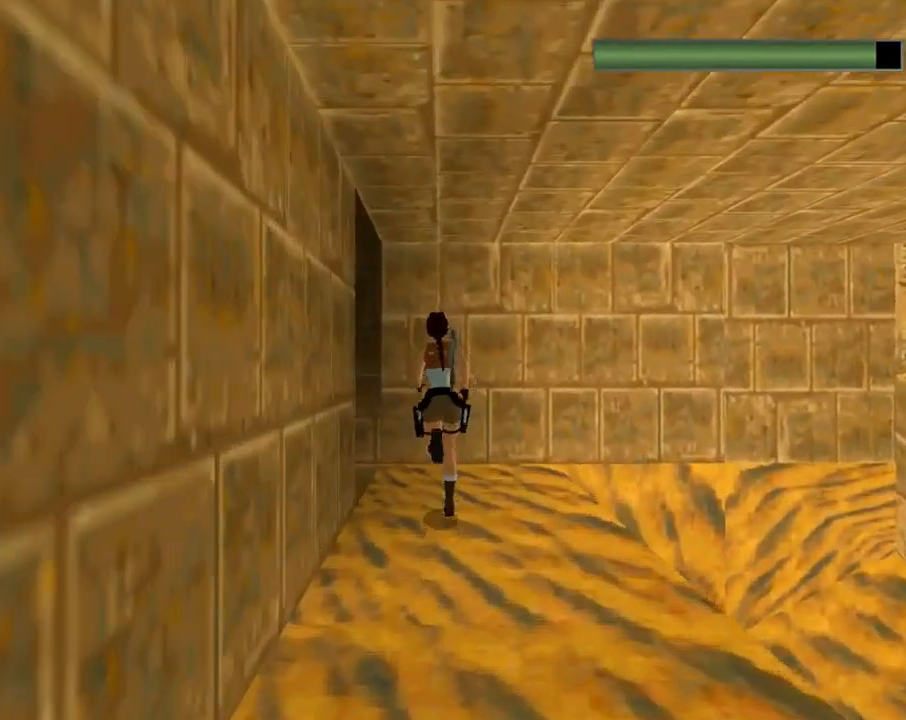
{"buttons": ["DPAD_UP", "DPAD_LEFT"], "left_stick": "center", "events": []}
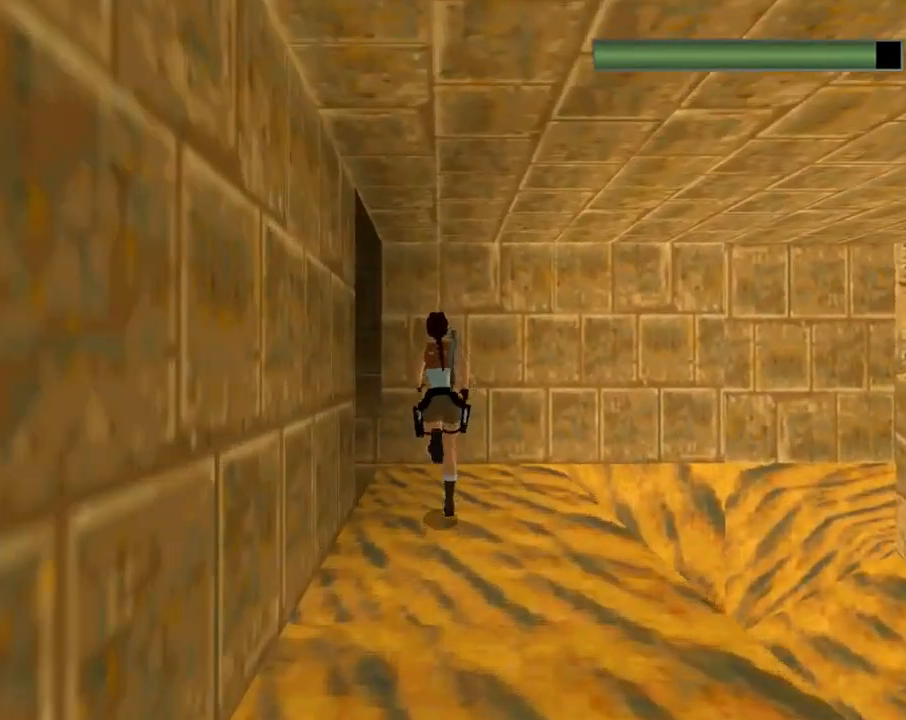
{"buttons": ["DPAD_UP", "DPAD_LEFT"], "left_stick": "center", "events": []}
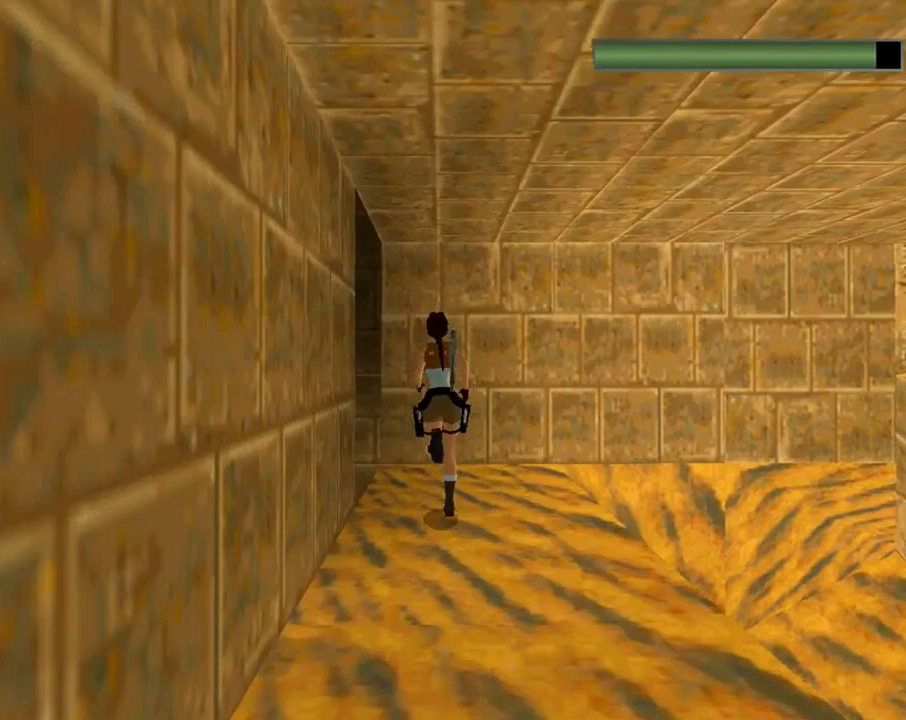
{"buttons": ["DPAD_UP"], "left_stick": "center", "events": [[500, "DPAD_LEFT", "up"]]}